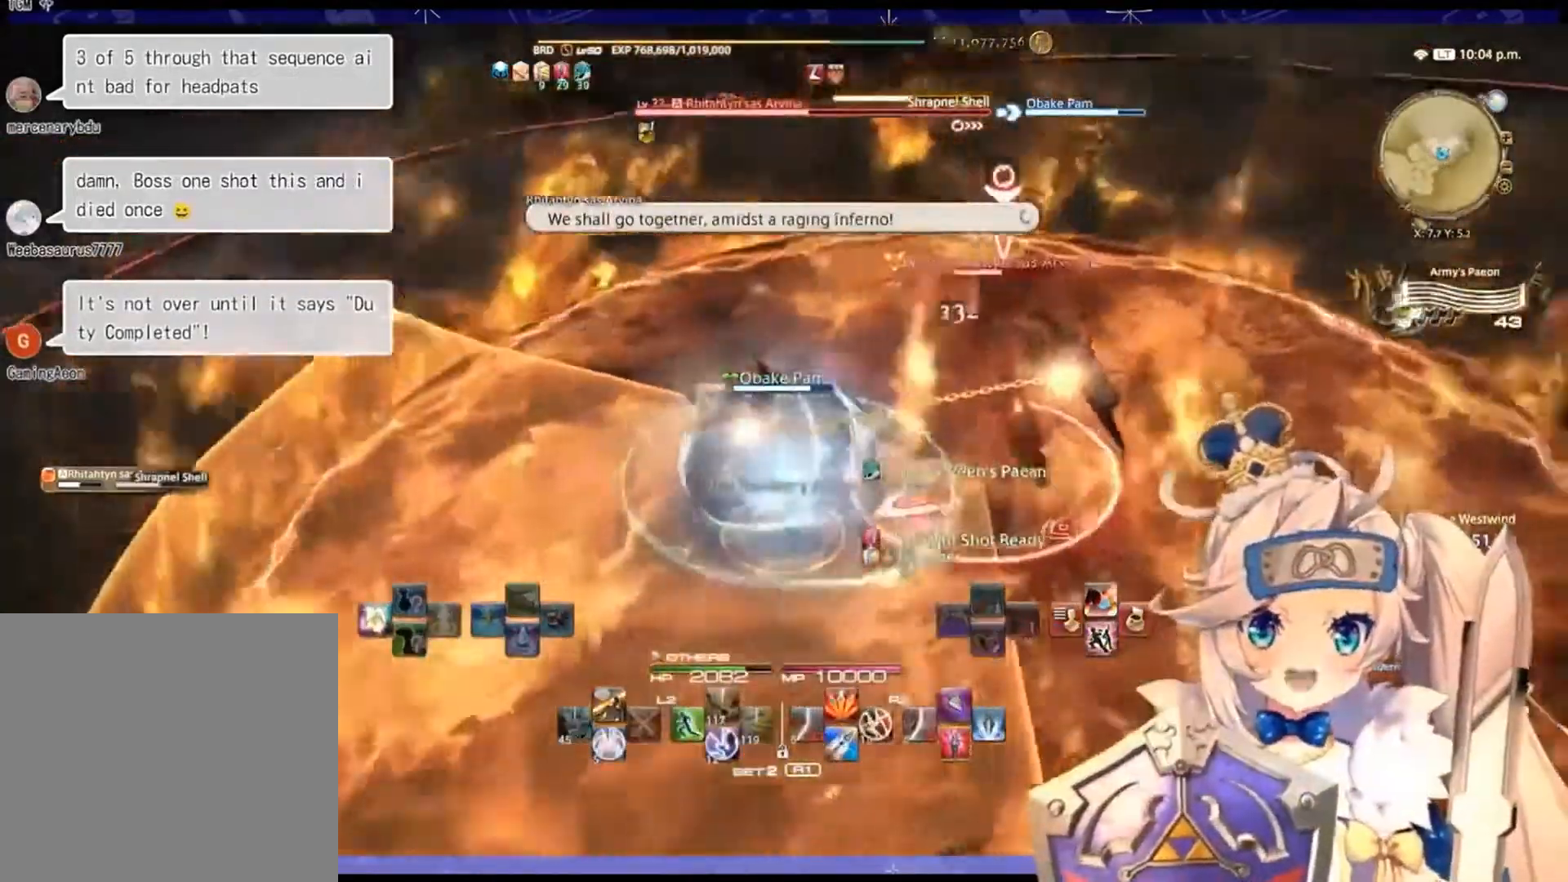
Gameplay with a controller (PlayStation layout); each line is a JSON object with the inputs held at the frame after it. "events" lists button and stick changes between this image and that frame as [ms after this image, input, new state], when the widget could be followed in between.
{"buttons": [], "left_stick": "center", "right_stick": "center", "events": [[167, "right_stick", "center"], [300, "left_stick", "center"], [433, "DPAD_RIGHT", "down"], [500, "DPAD_RIGHT", "up"]]}
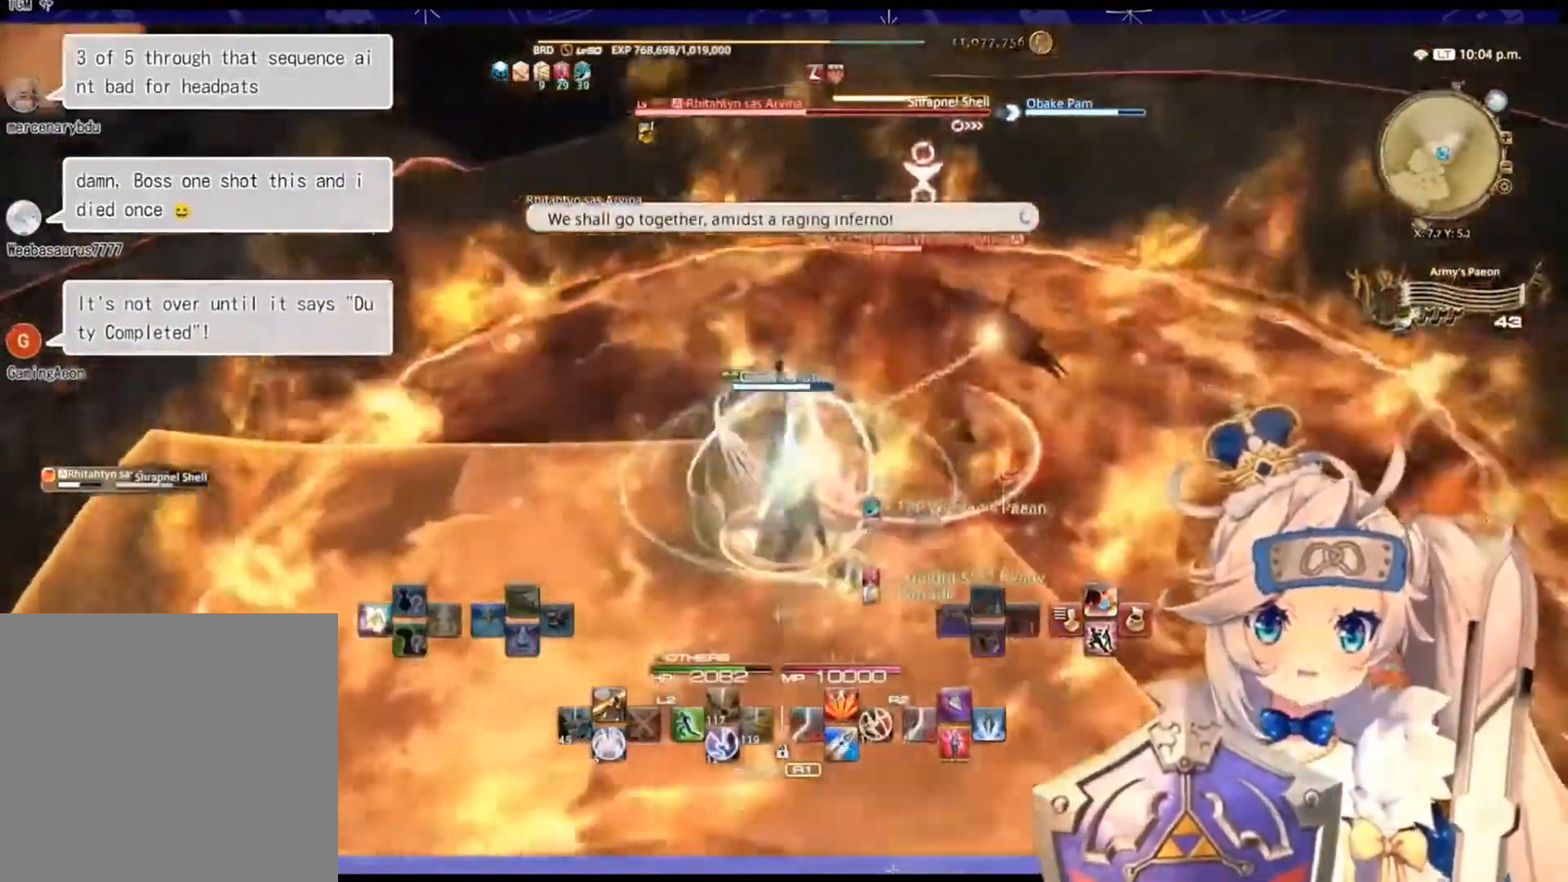
{"buttons": ["R2"], "left_stick": "center", "right_stick": "center", "events": [[200, "DPAD_RIGHT", "down"], [233, "CROSS", "down"], [300, "DPAD_RIGHT", "up"], [367, "CROSS", "up"], [467, "R2", "down"]]}
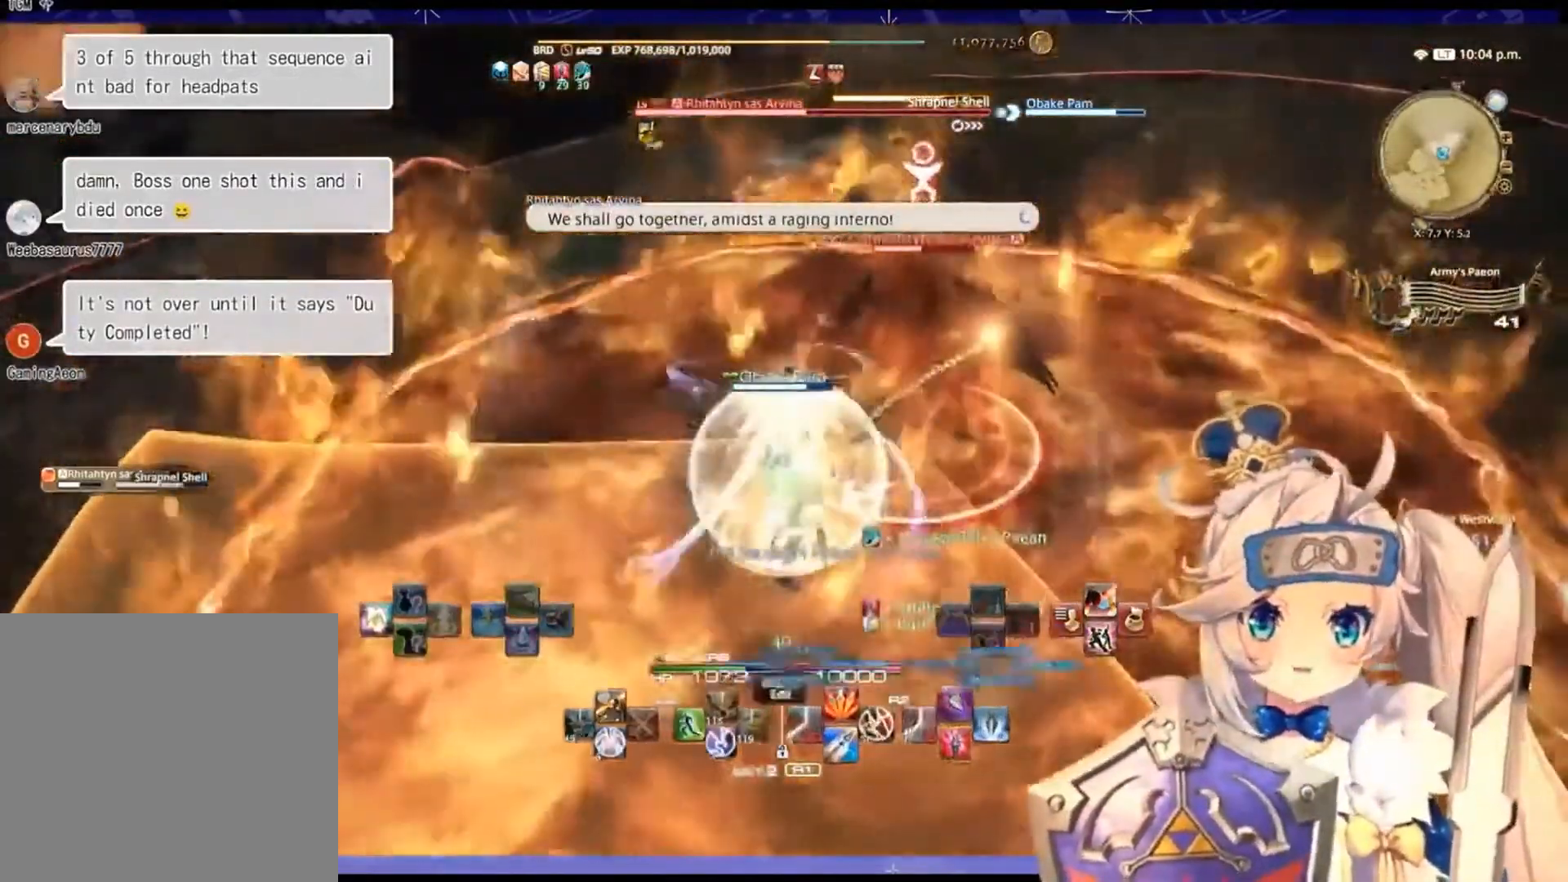
{"buttons": ["R2"], "left_stick": "right", "right_stick": "center", "events": [[33, "left_stick", "right"], [200, "CIRCLE", "down"], [367, "CIRCLE", "up"]]}
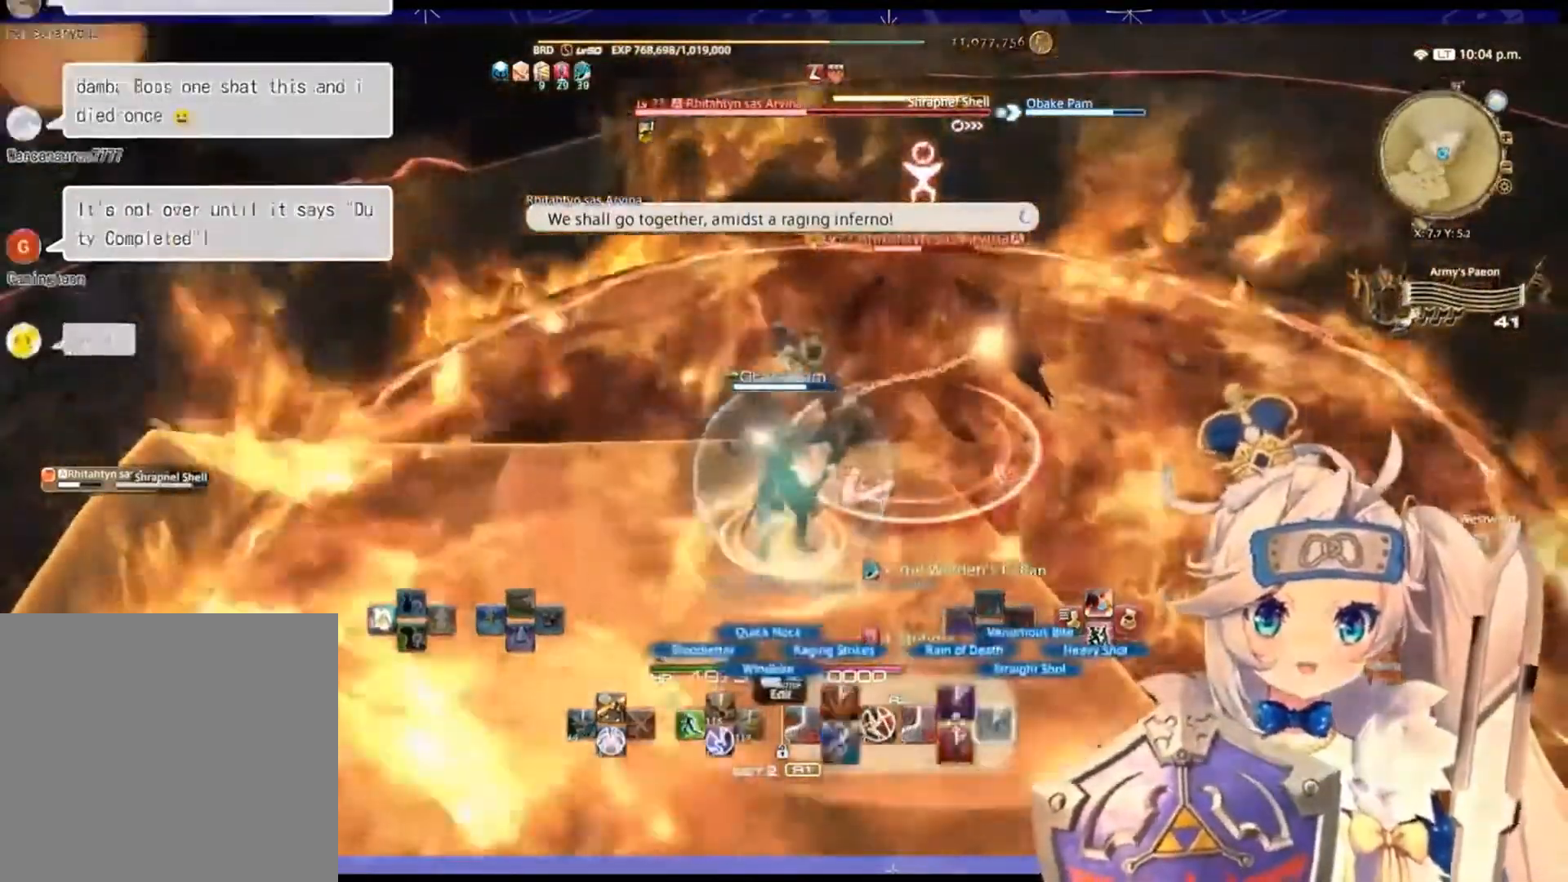
{"buttons": ["R2"], "left_stick": "right", "right_stick": "right", "events": [[500, "right_stick", "right"]]}
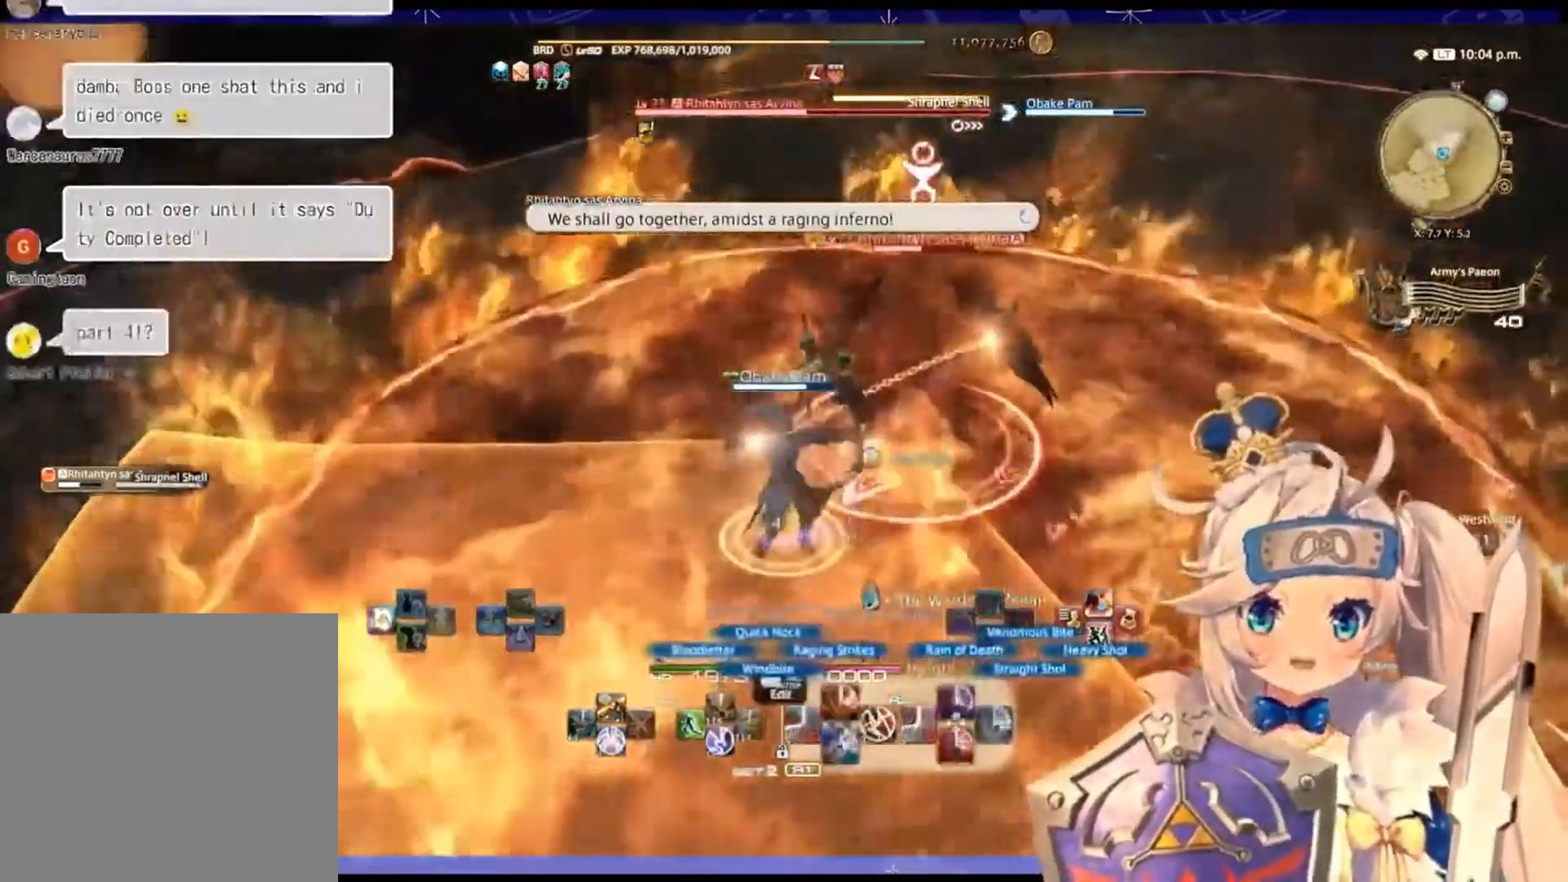
{"buttons": ["R2"], "left_stick": "center", "right_stick": "center", "events": [[200, "left_stick", "center"], [233, "right_stick", "center"], [333, "R2", "up"], [467, "R2", "down"]]}
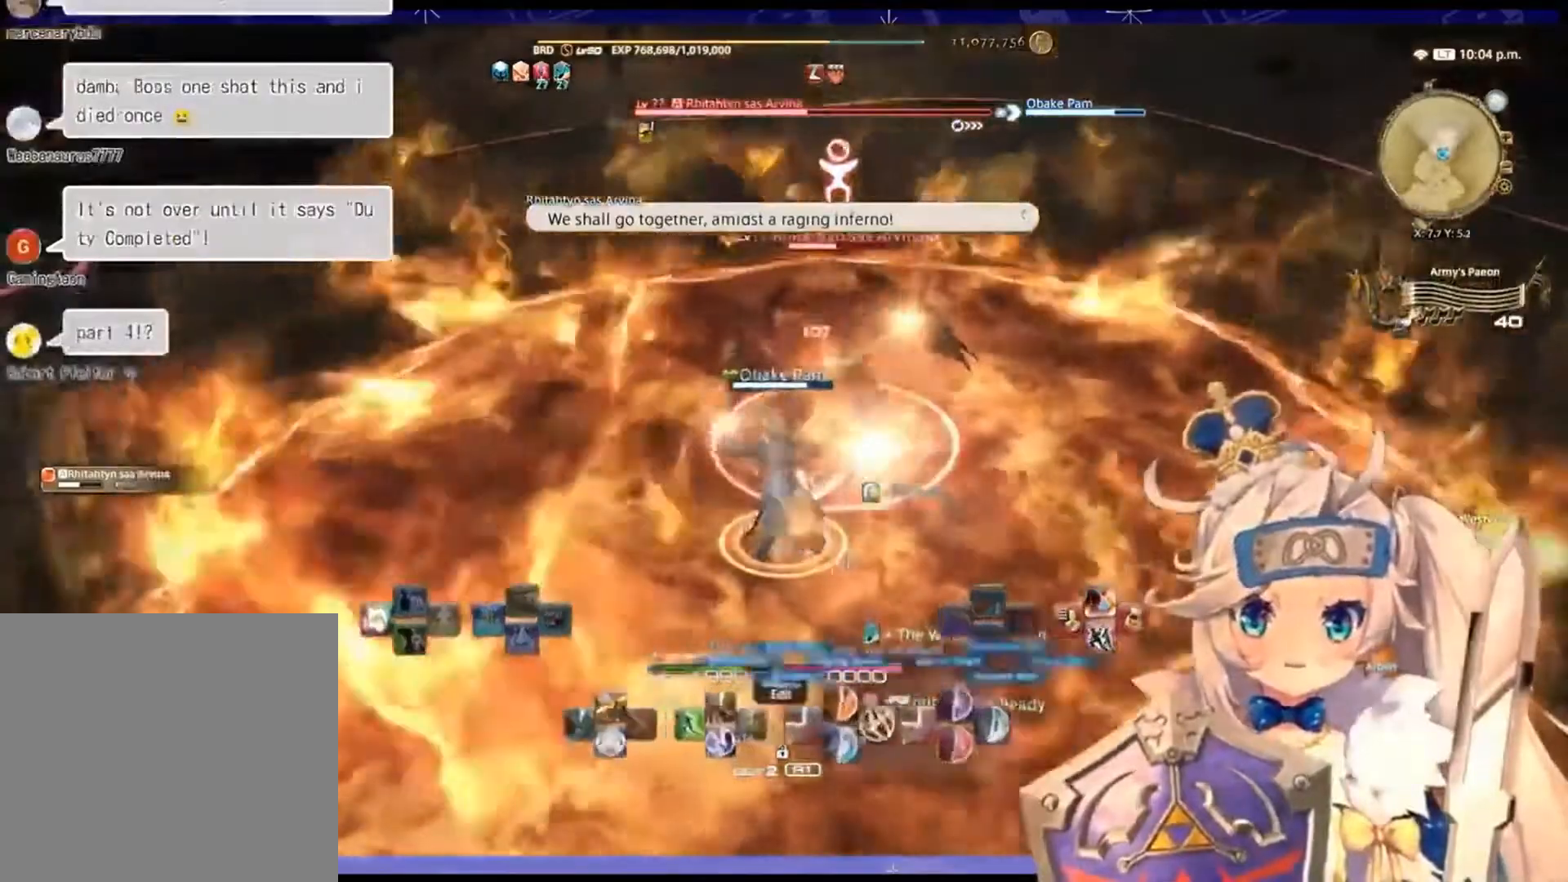
{"buttons": ["TRIANGLE", "R2"], "left_stick": "center", "right_stick": "center", "events": [[367, "TRIANGLE", "down"]]}
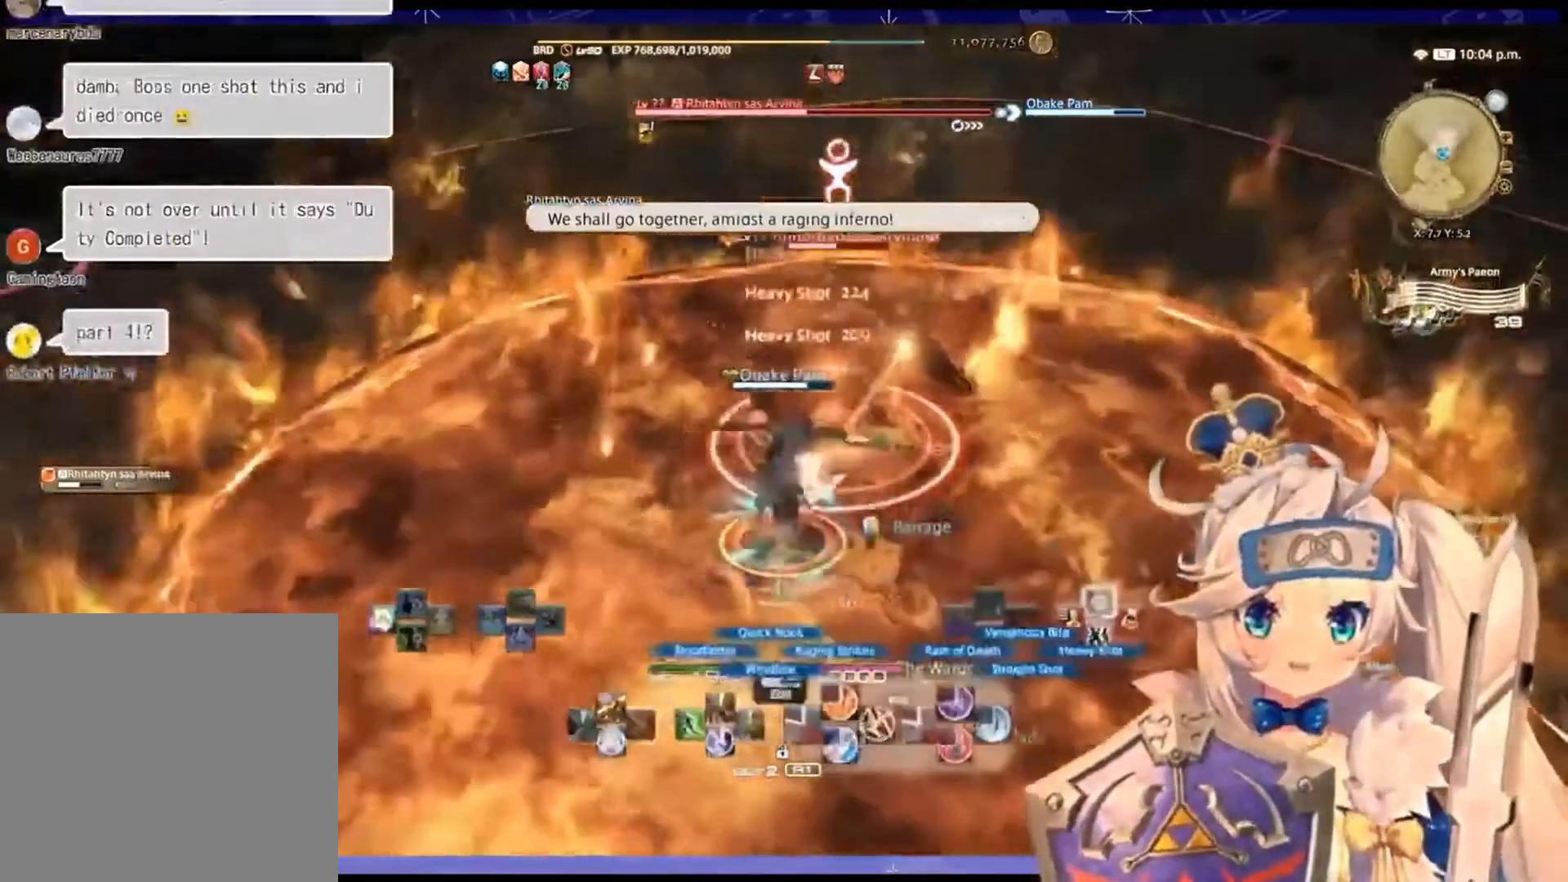
{"buttons": ["R2"], "left_stick": "right", "right_stick": "left", "events": [[100, "TRIANGLE", "up"], [233, "left_stick", "right"], [500, "right_stick", "left"]]}
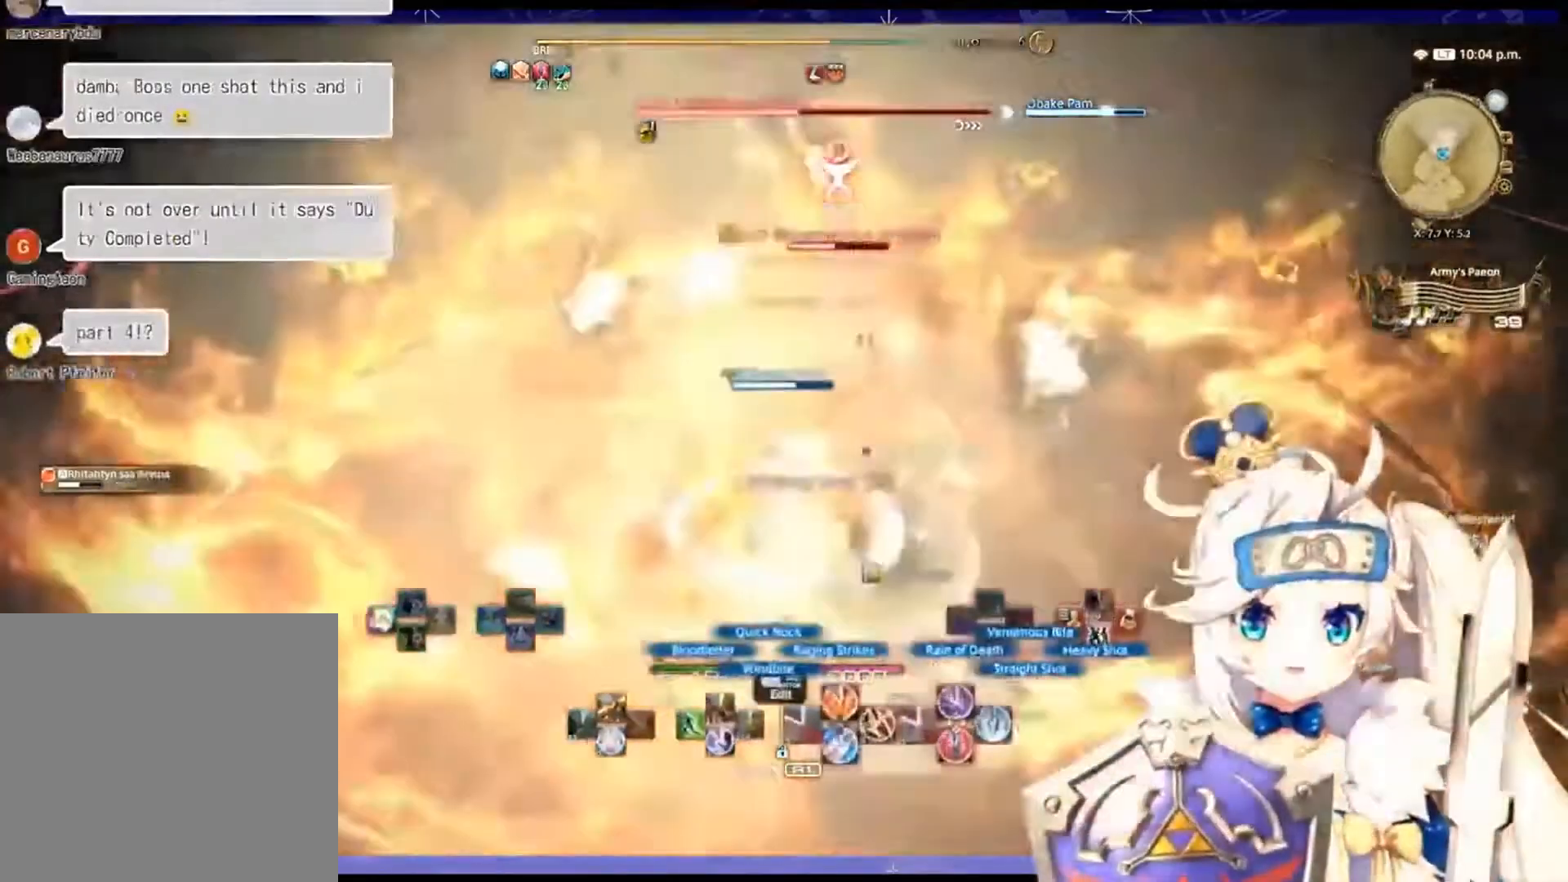
{"buttons": ["R2"], "left_stick": "right", "right_stick": "up-left", "events": [[467, "right_stick", "up-left"]]}
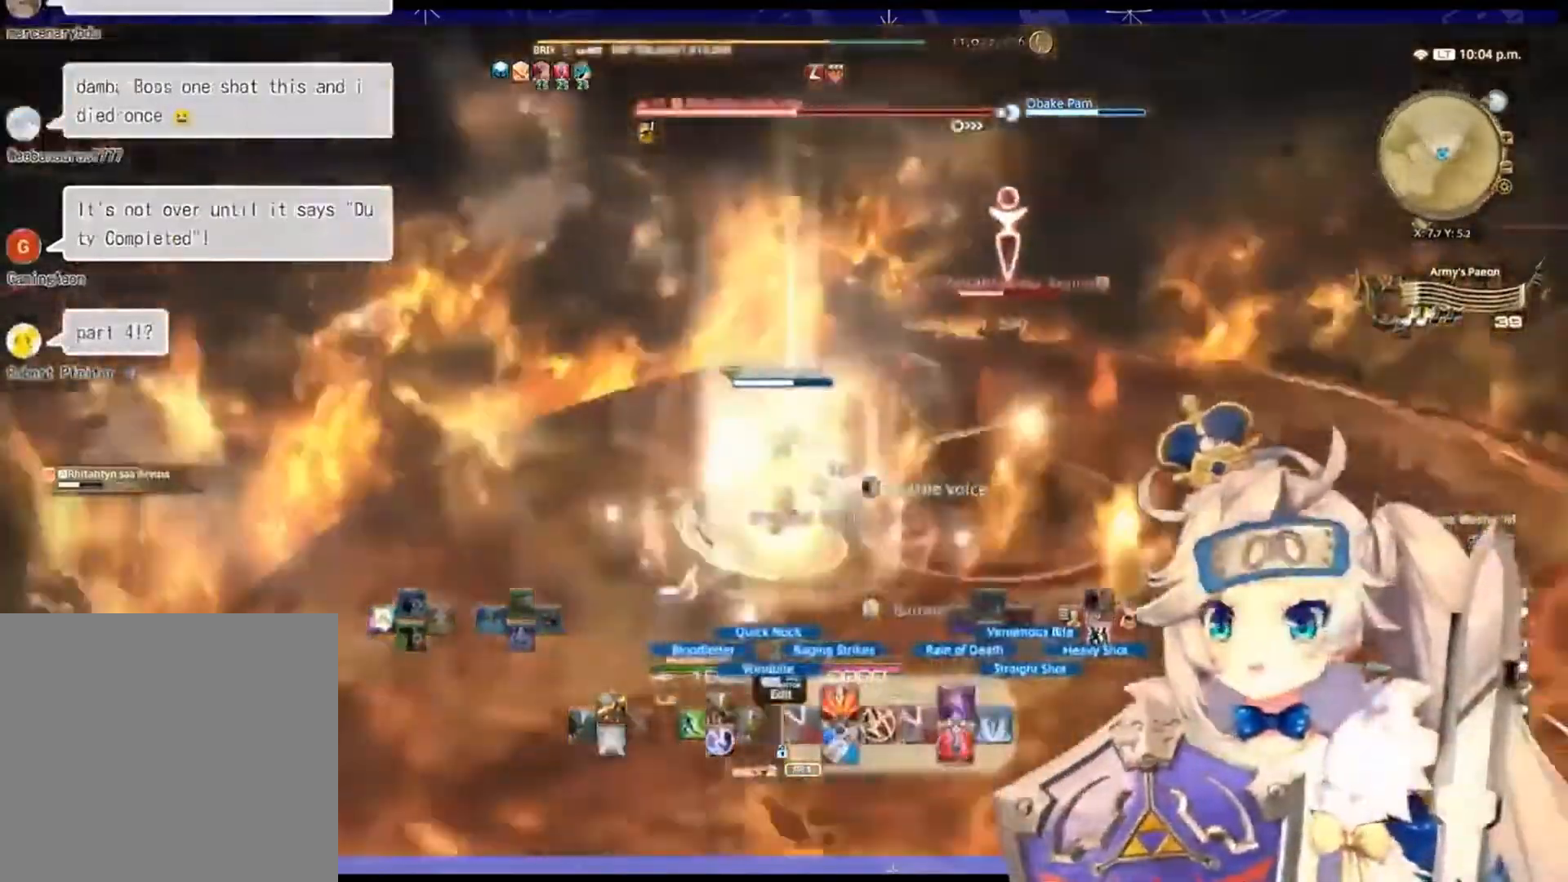
{"buttons": ["R2"], "left_stick": "right", "right_stick": "up-left", "events": []}
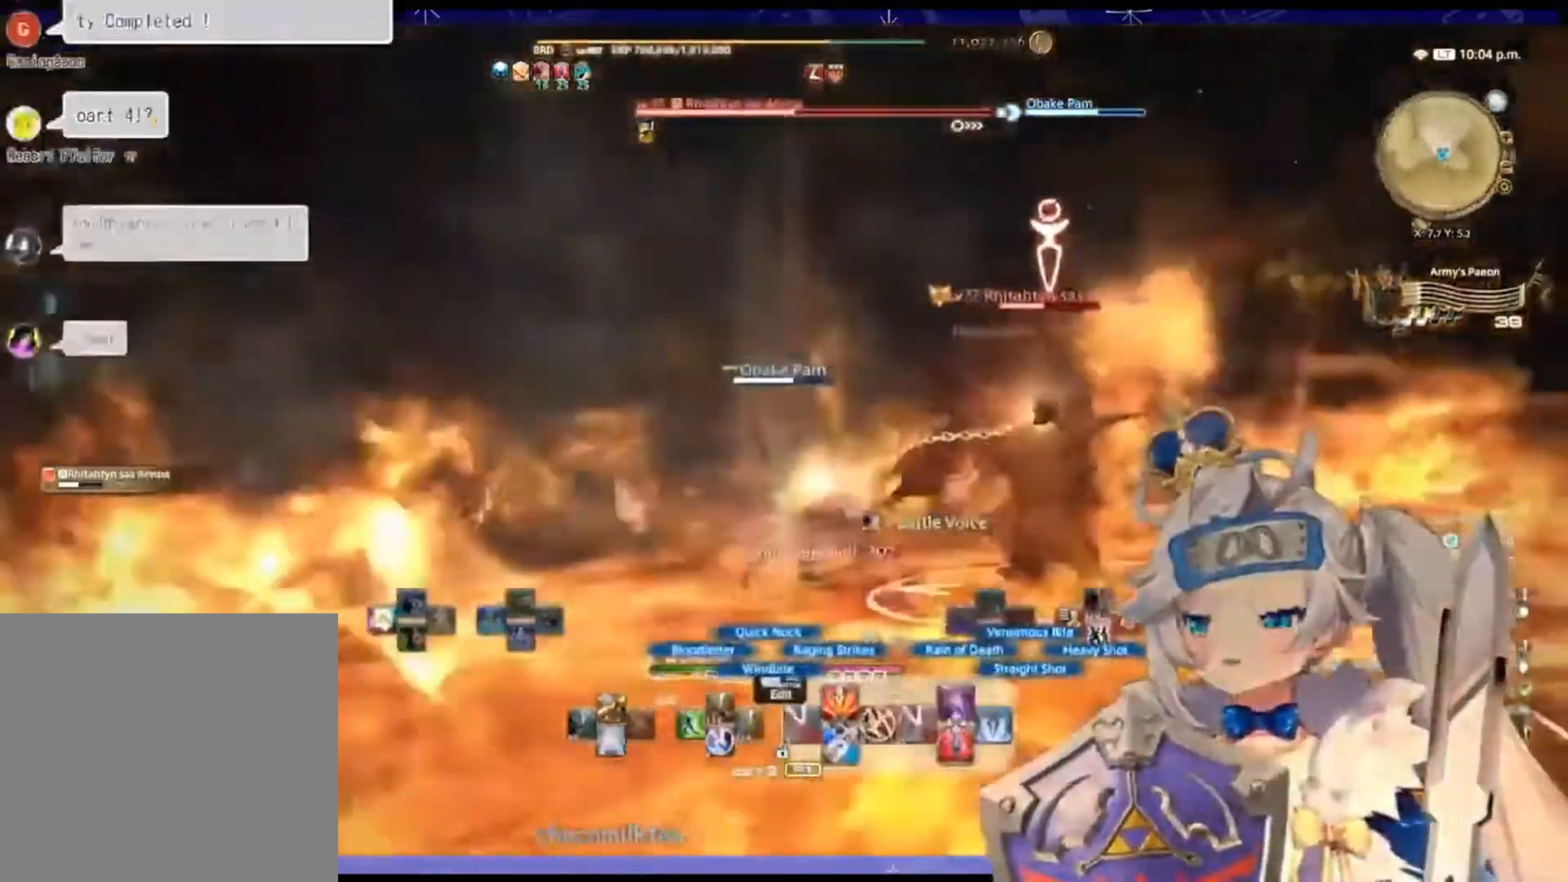
{"buttons": ["R2"], "left_stick": "down-right", "right_stick": "center", "events": [[367, "right_stick", "center"], [400, "left_stick", "down-right"]]}